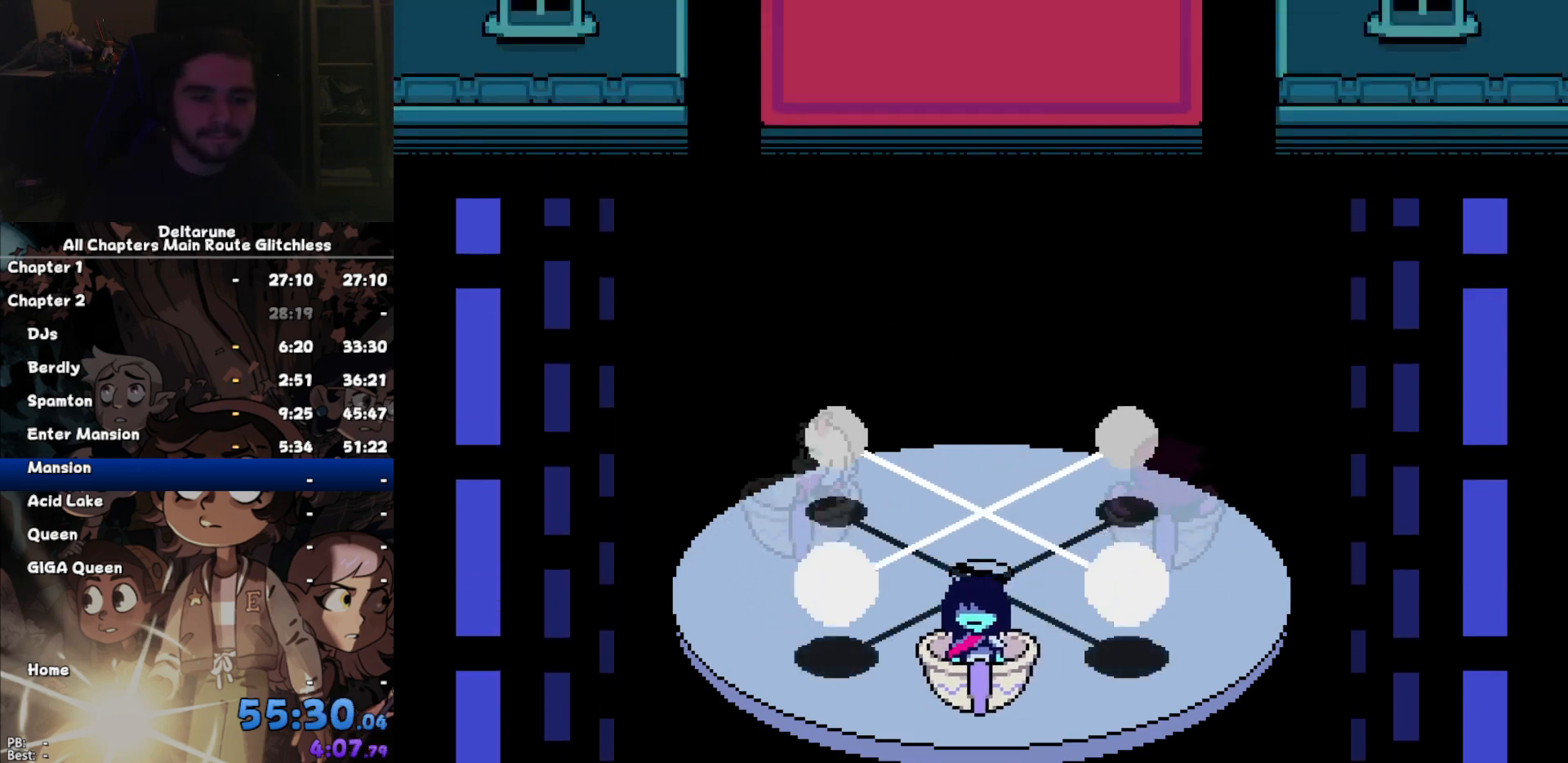
Gameplay with keyboard; each line is a JSON object with the keys held at the frame after it. "events" lists presses ("down") and releases ("up") of "c", "down", "left", "return", "right", "up", "x" and "z" between this image and that frame as [ms after this image, input, new state], when the widget could be followed in between. No other keys are recorded. Mouse input is not recorded. Not read: ctrl shift.
{"keys": ["up"]}
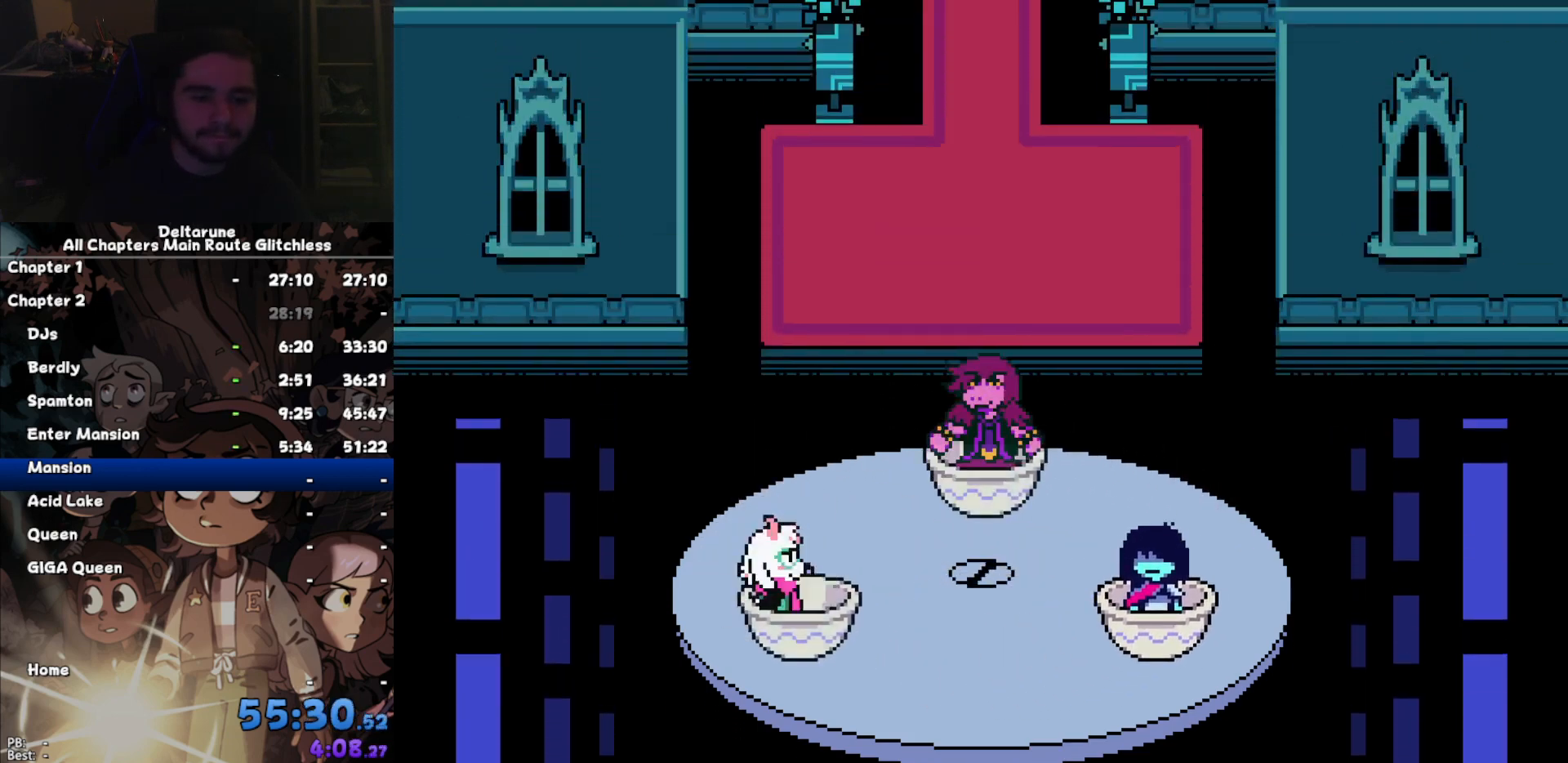
{"keys": ["up"], "events": []}
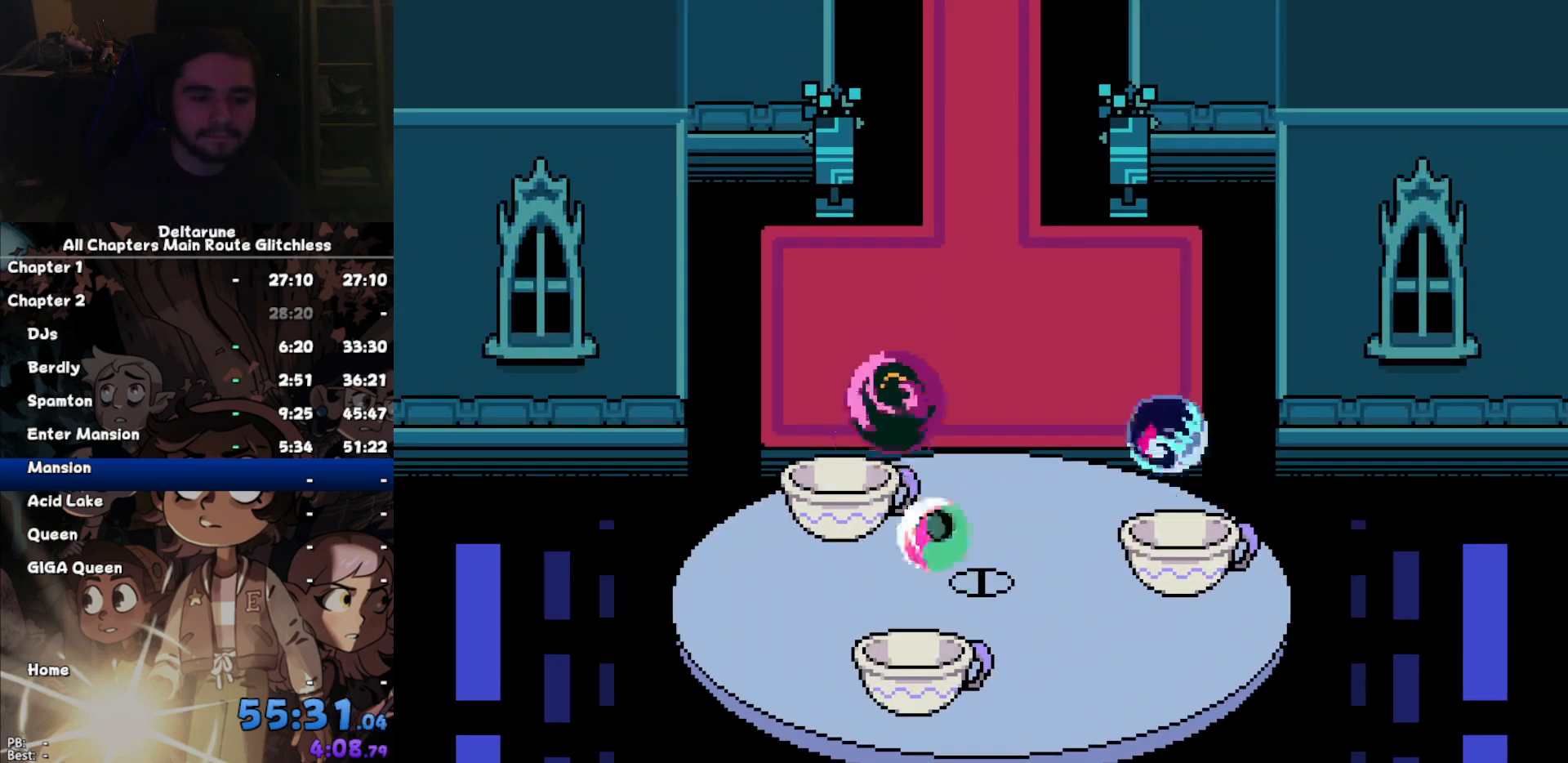
{"keys": ["up"], "events": []}
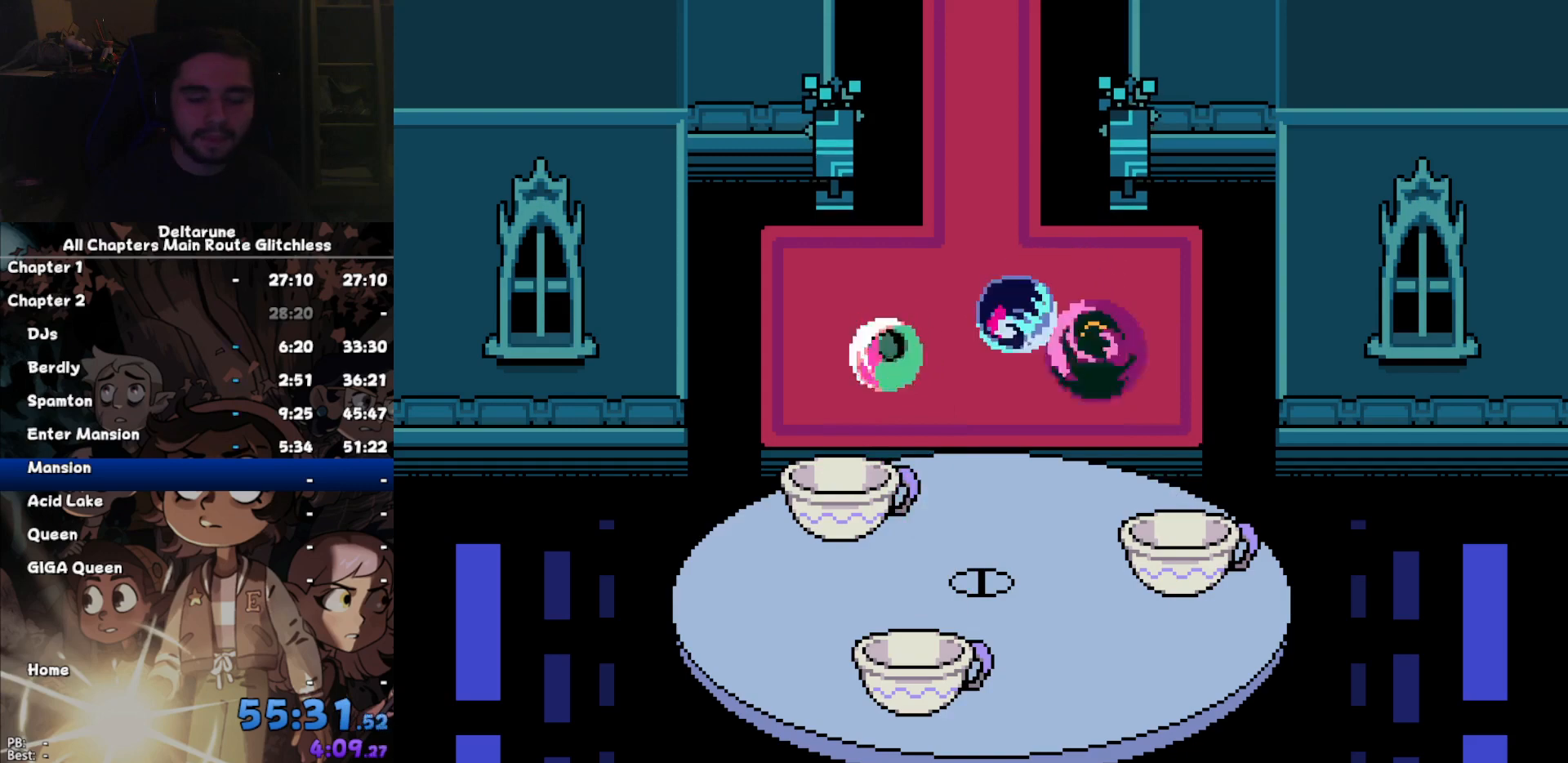
{"keys": ["up"], "events": []}
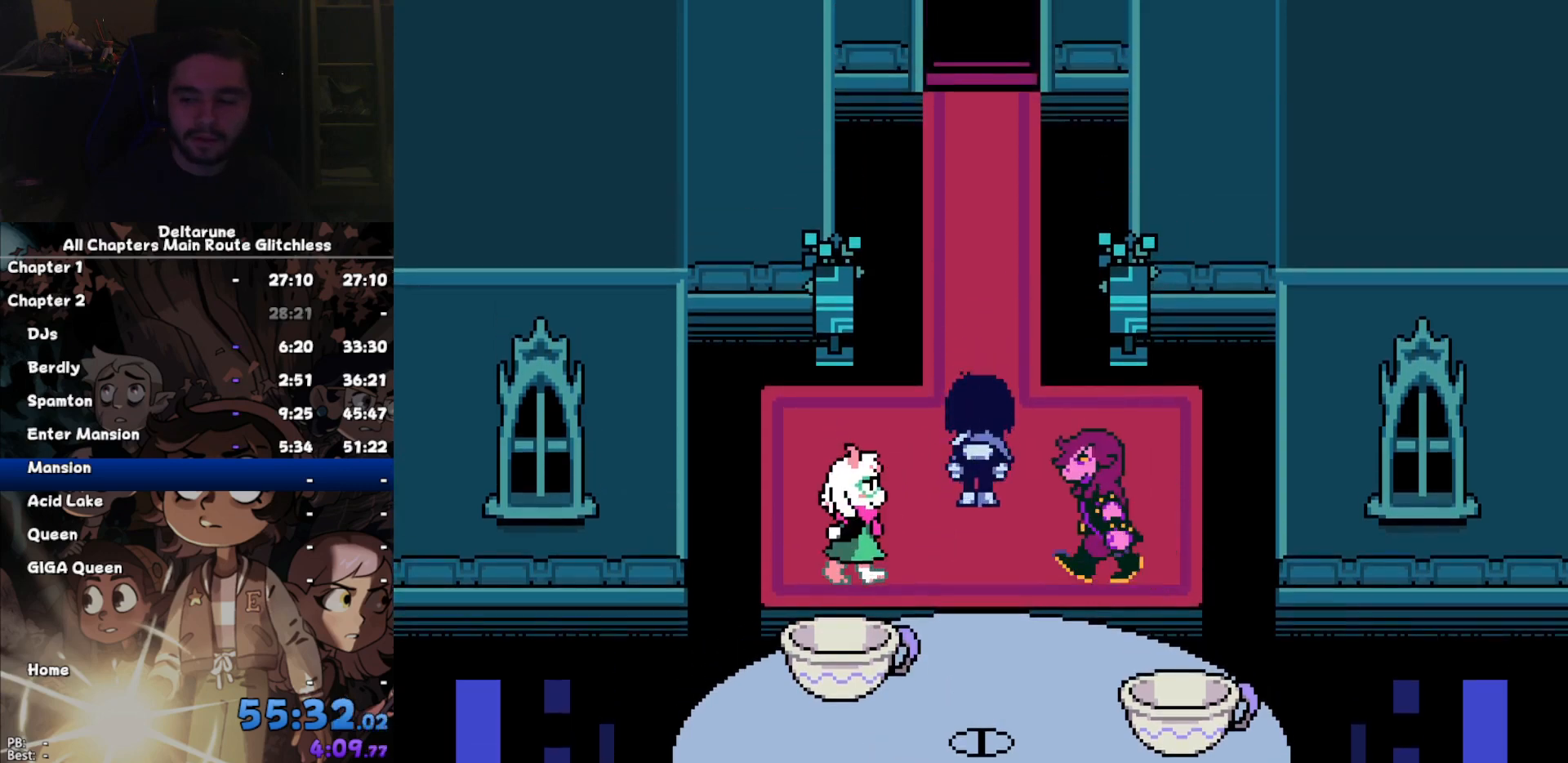
{"keys": ["up"], "events": []}
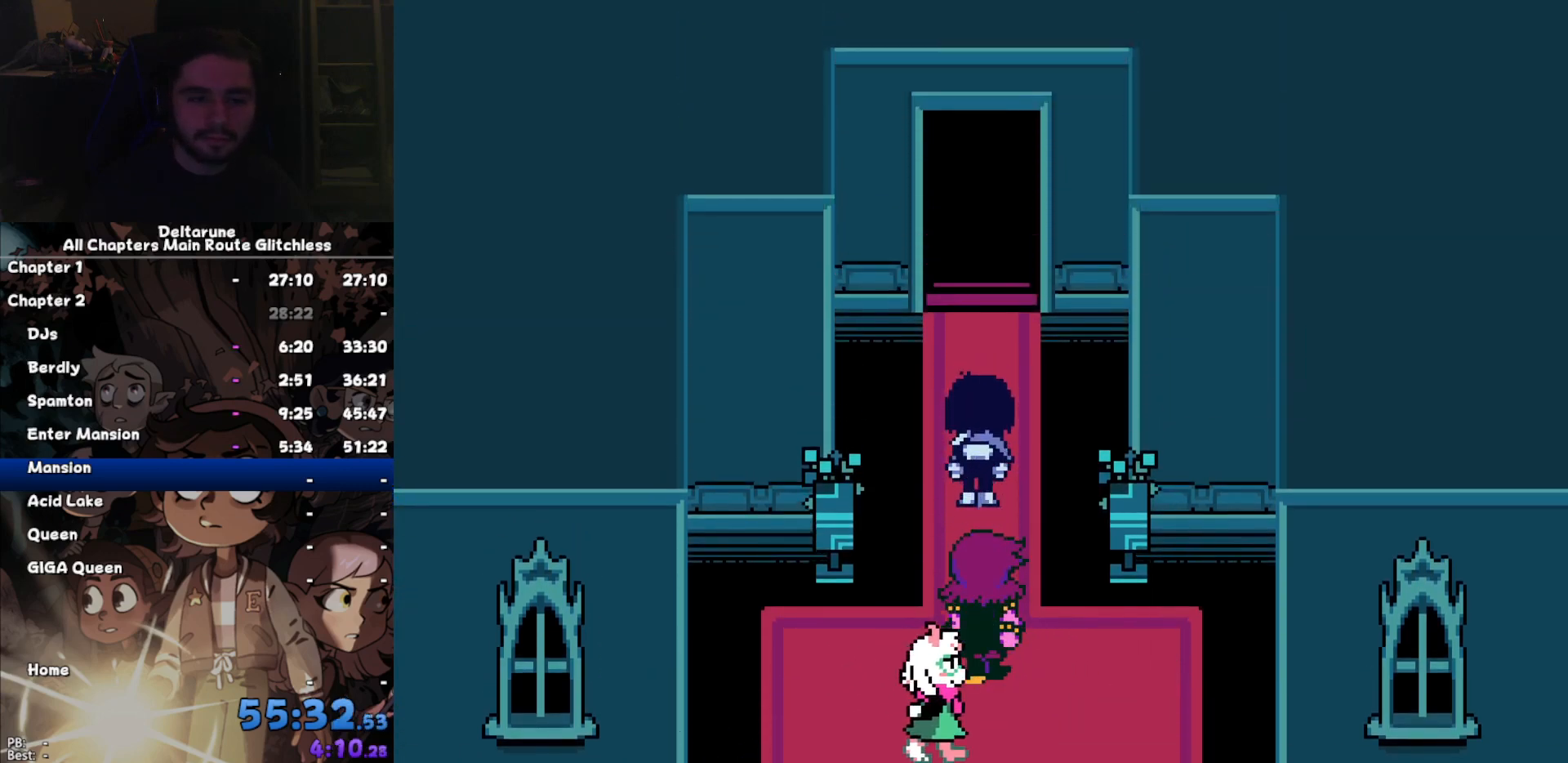
{"keys": ["up"], "events": []}
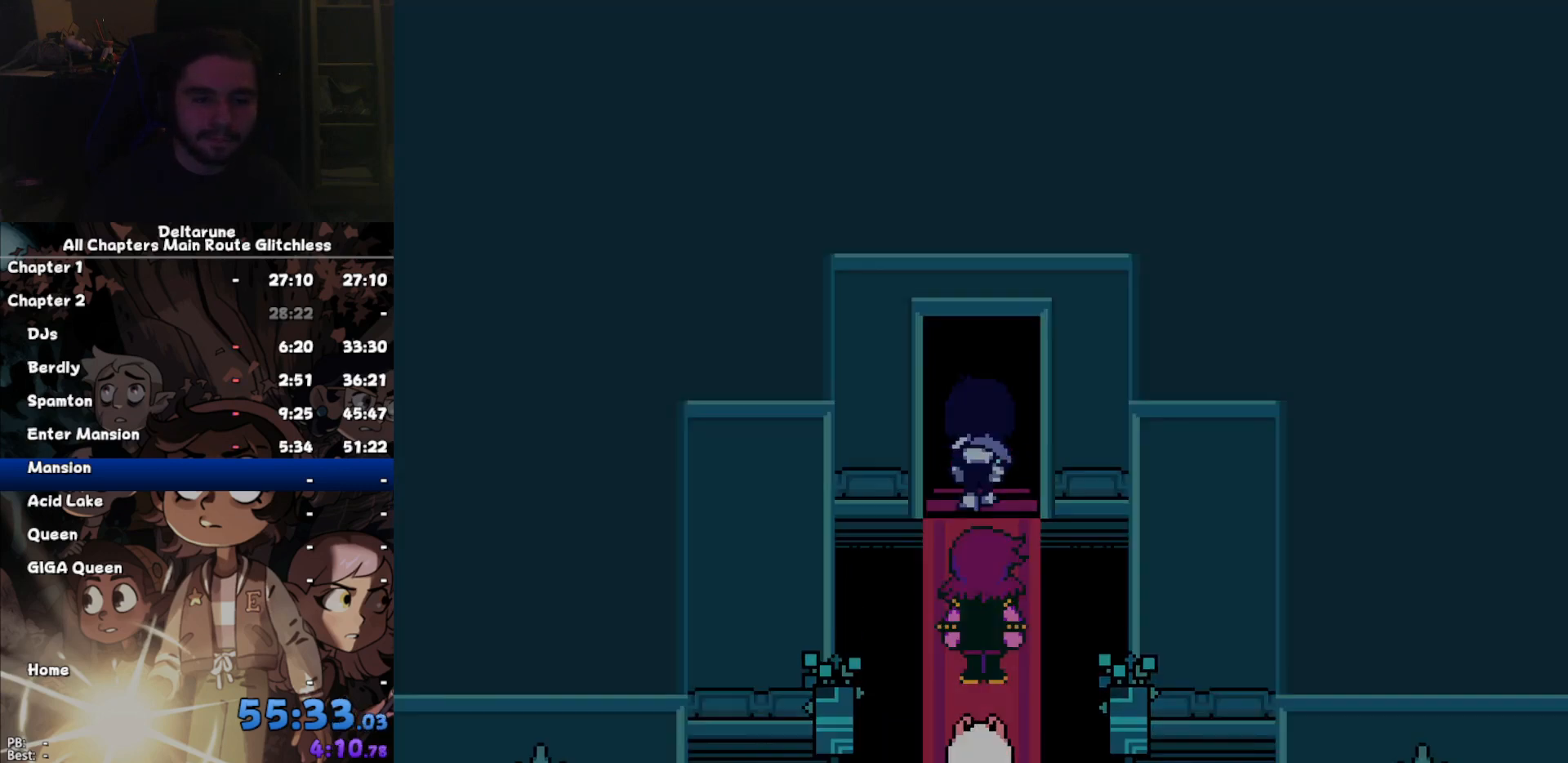
{"keys": ["up"], "events": []}
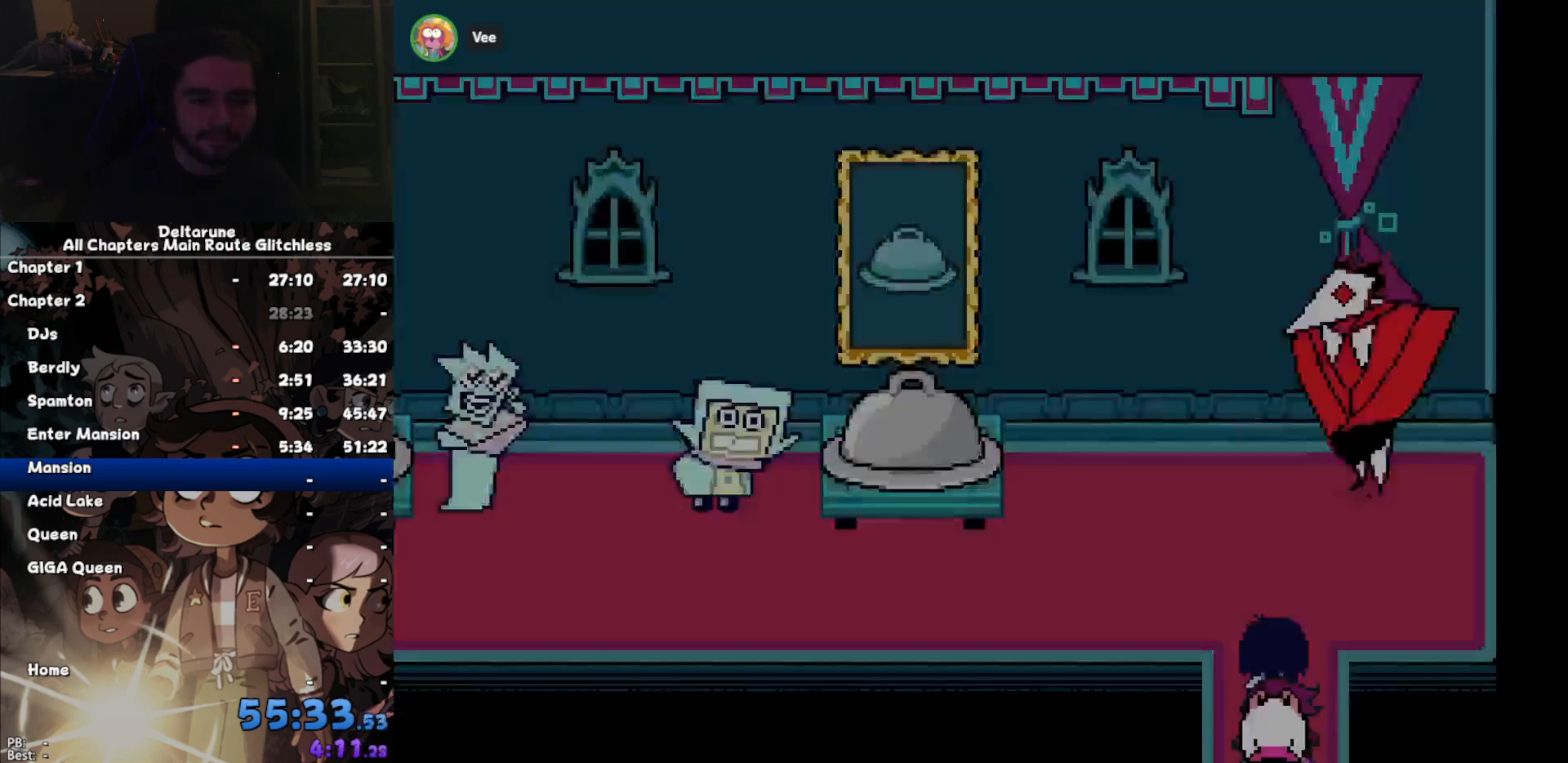
{"keys": ["left"], "events": [[300, "left", "down"], [300, "up", "up"]]}
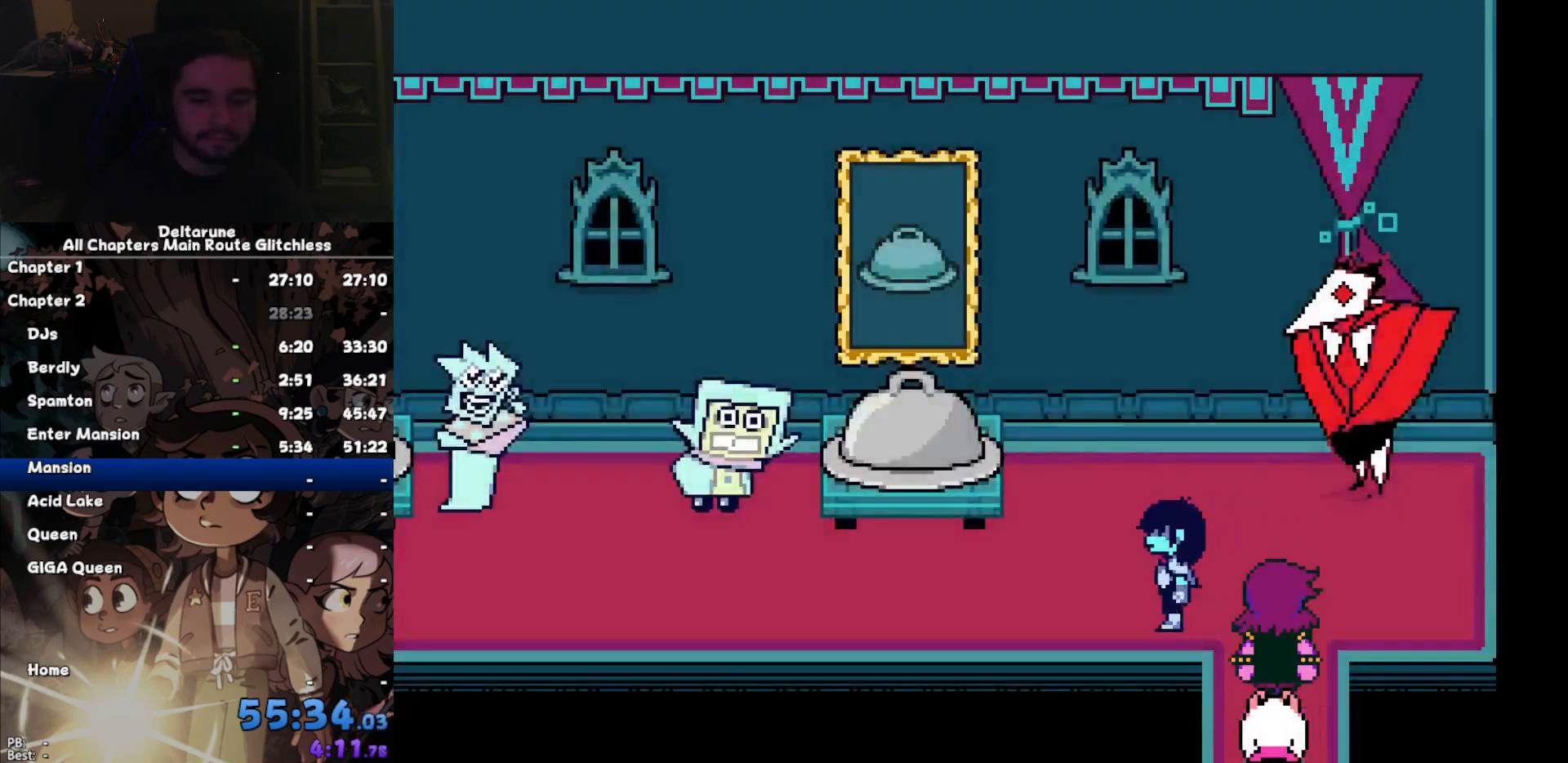
{"keys": ["left"], "events": []}
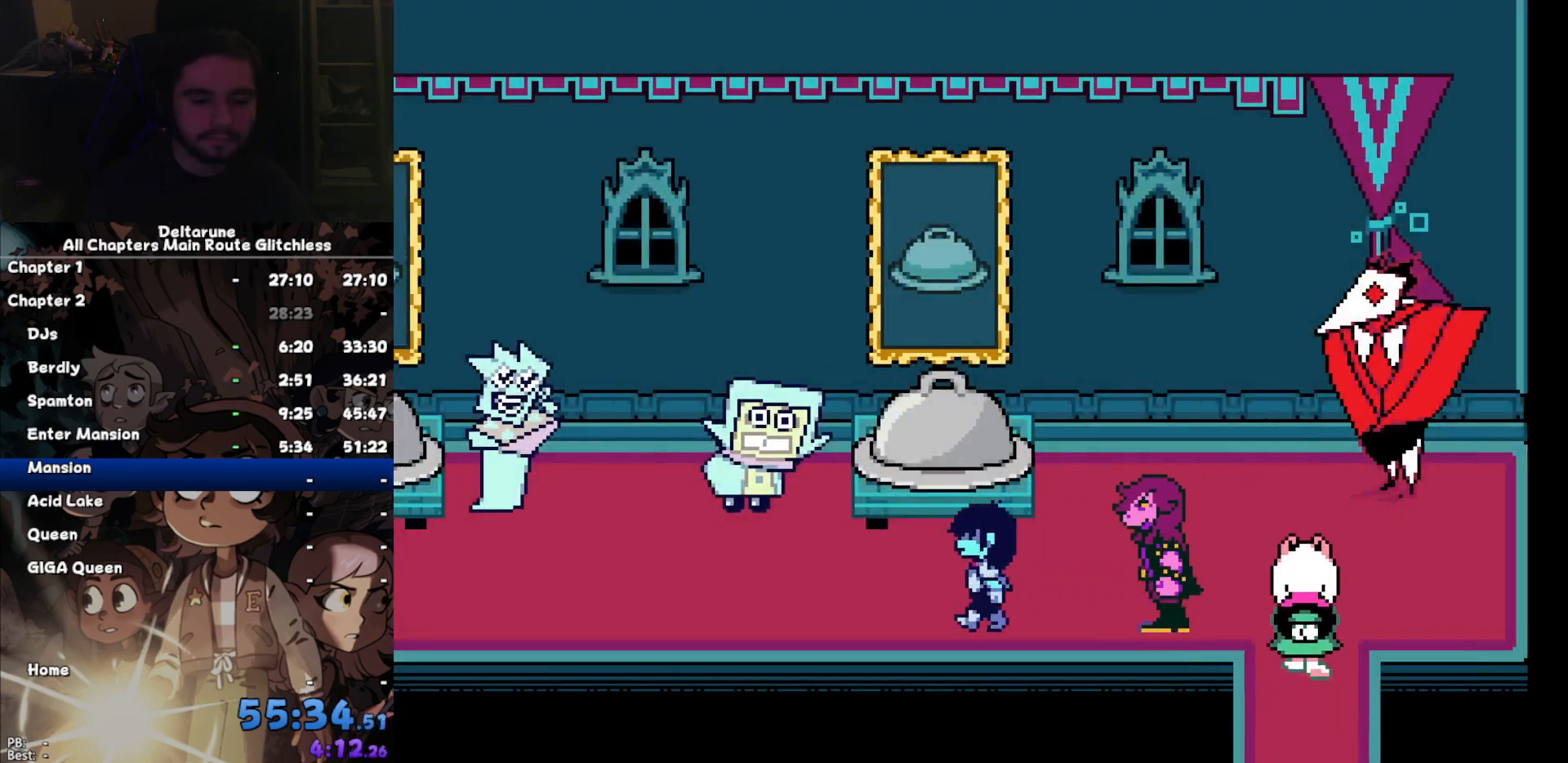
{"keys": ["left"], "events": []}
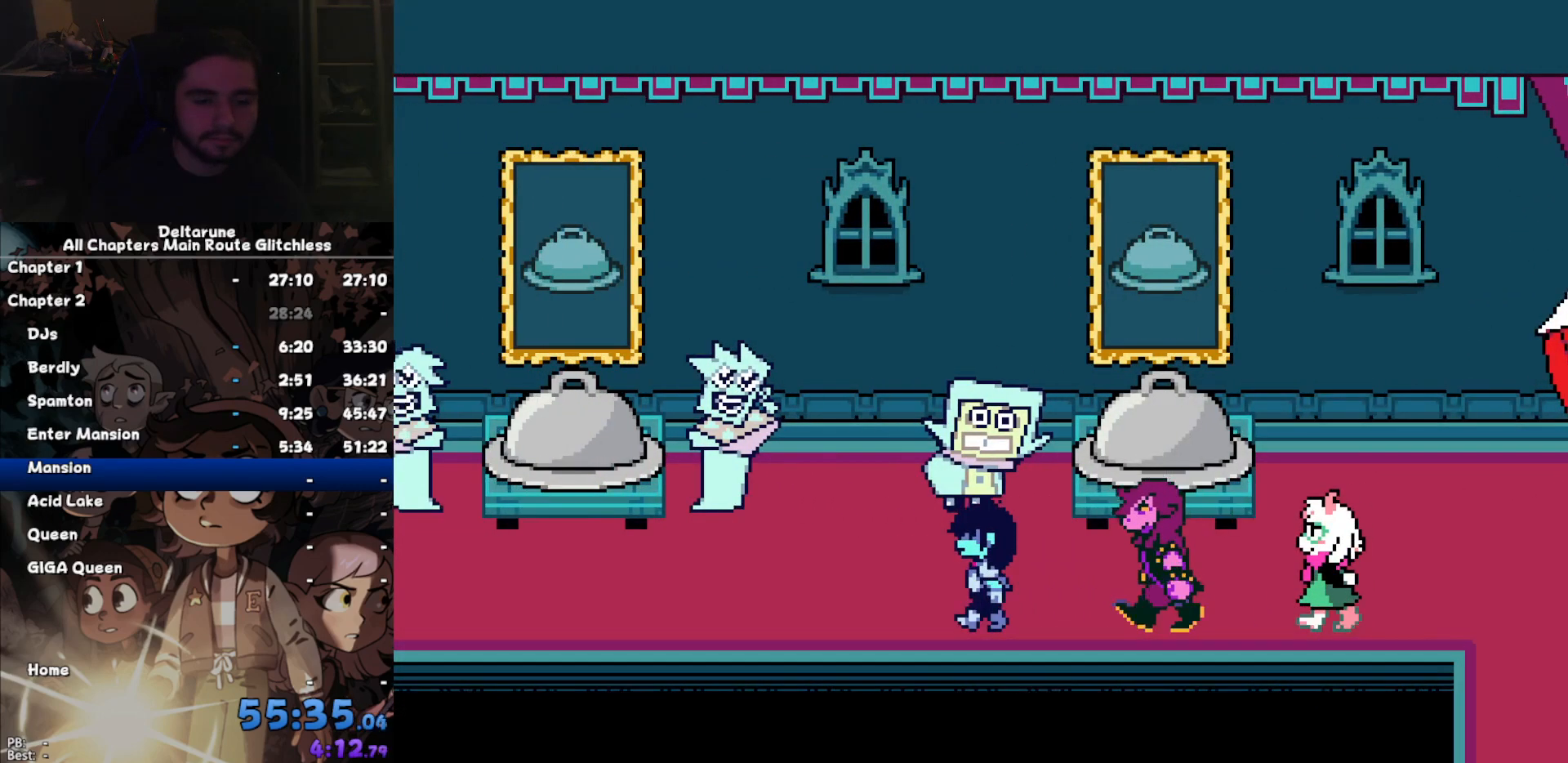
{"keys": ["left"], "events": []}
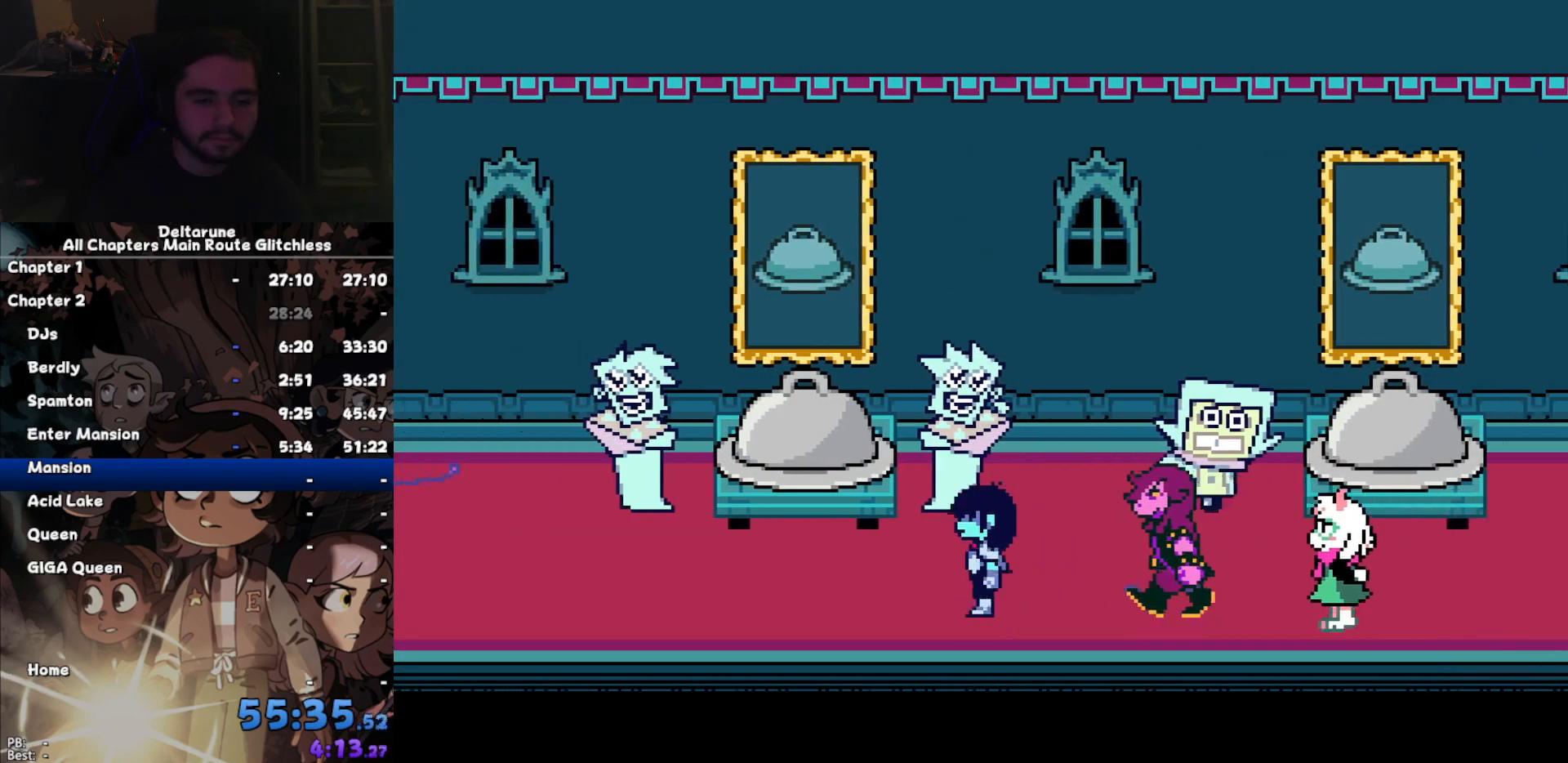
{"keys": ["left"], "events": []}
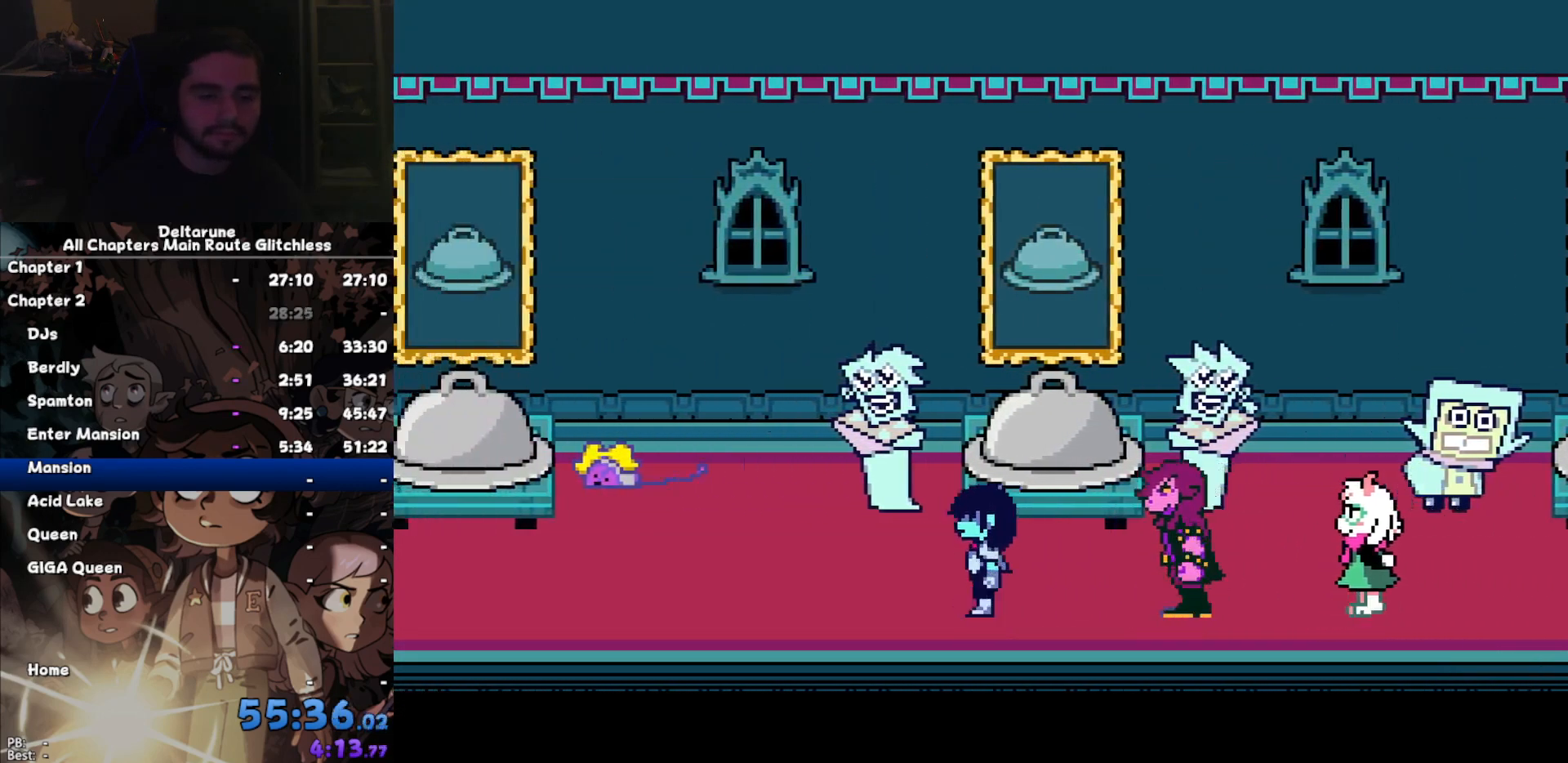
{"keys": ["left"], "events": []}
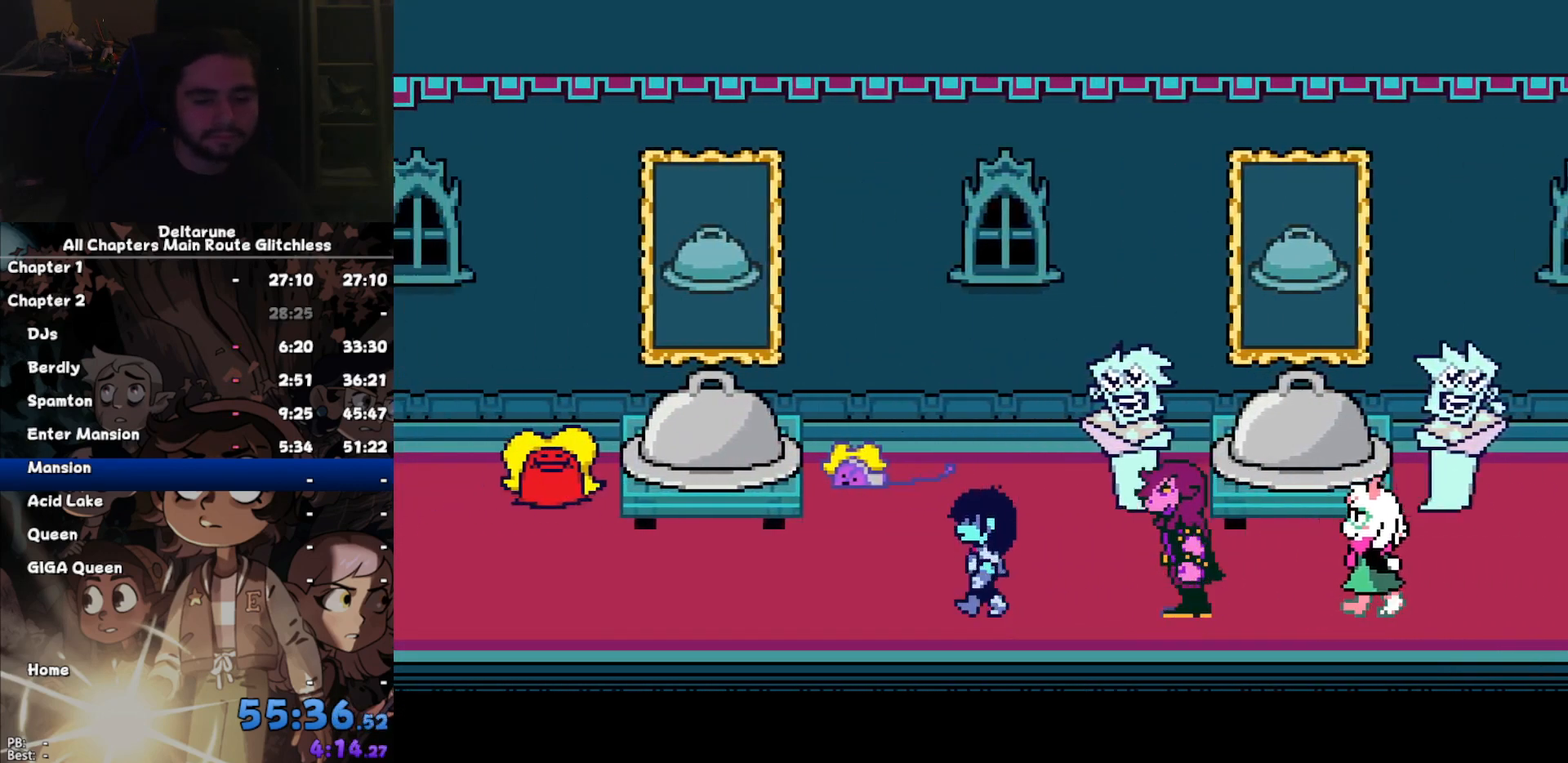
{"keys": ["left"], "events": []}
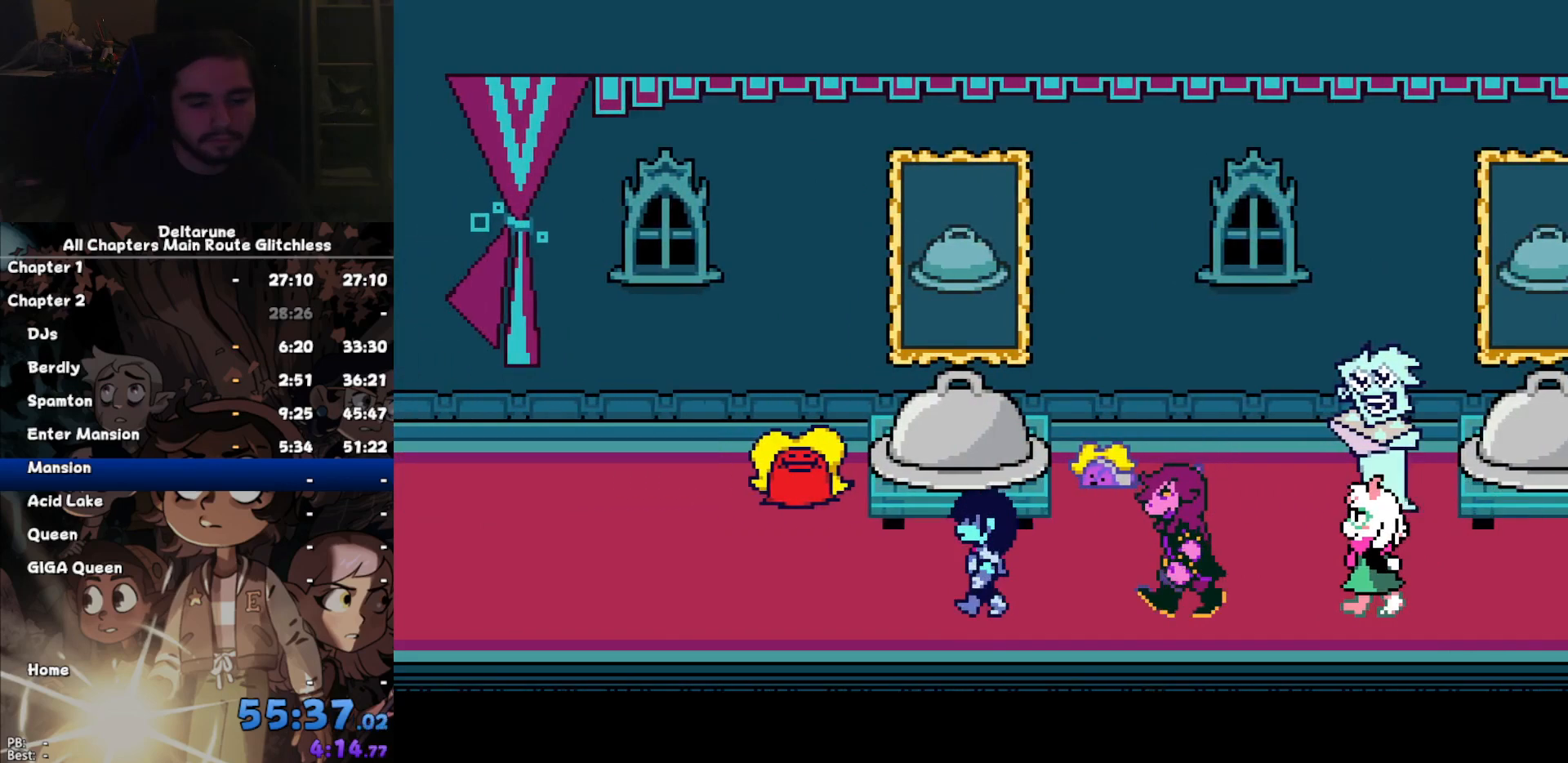
{"keys": ["left"], "events": []}
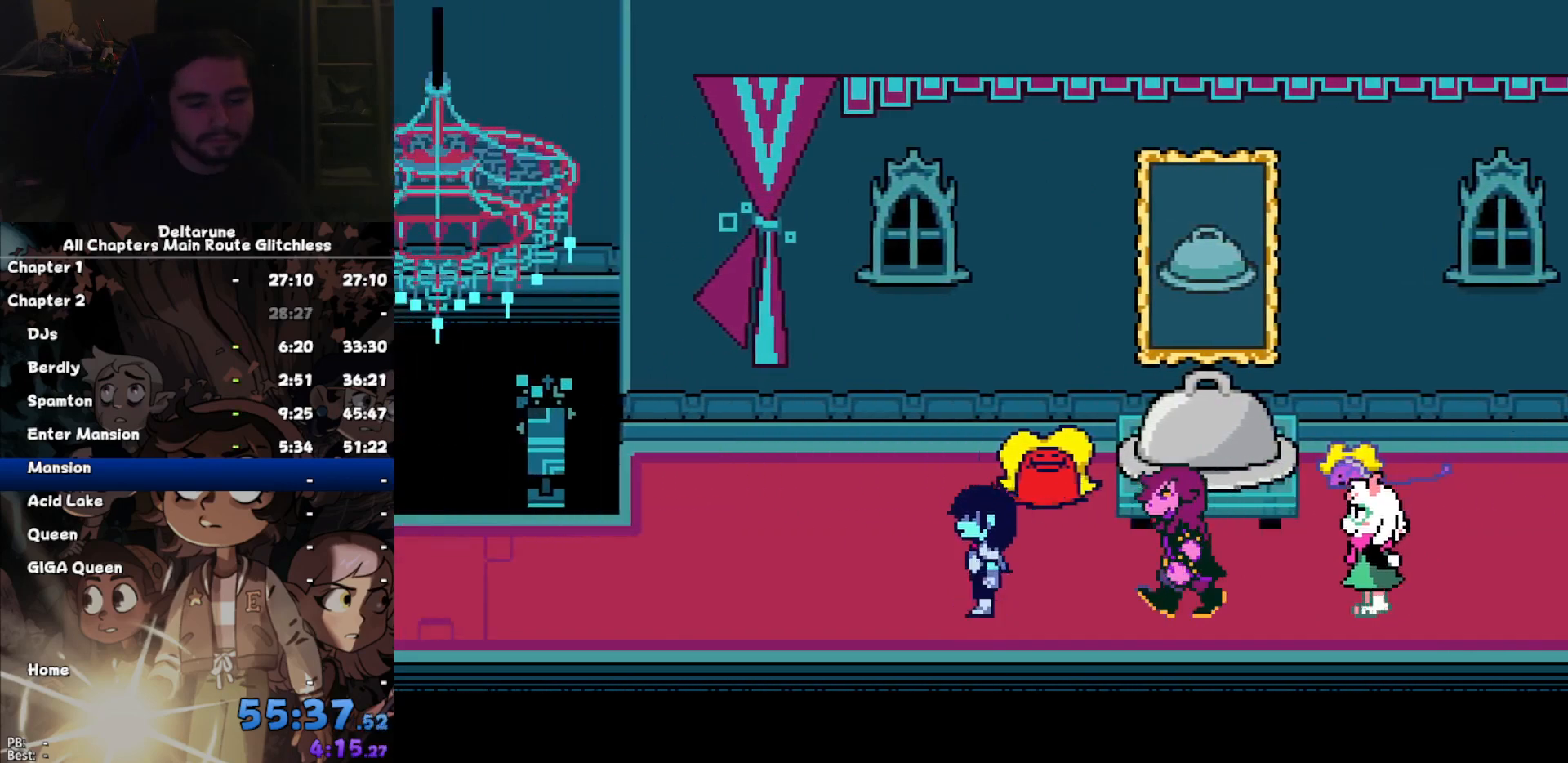
{"keys": ["left"], "events": []}
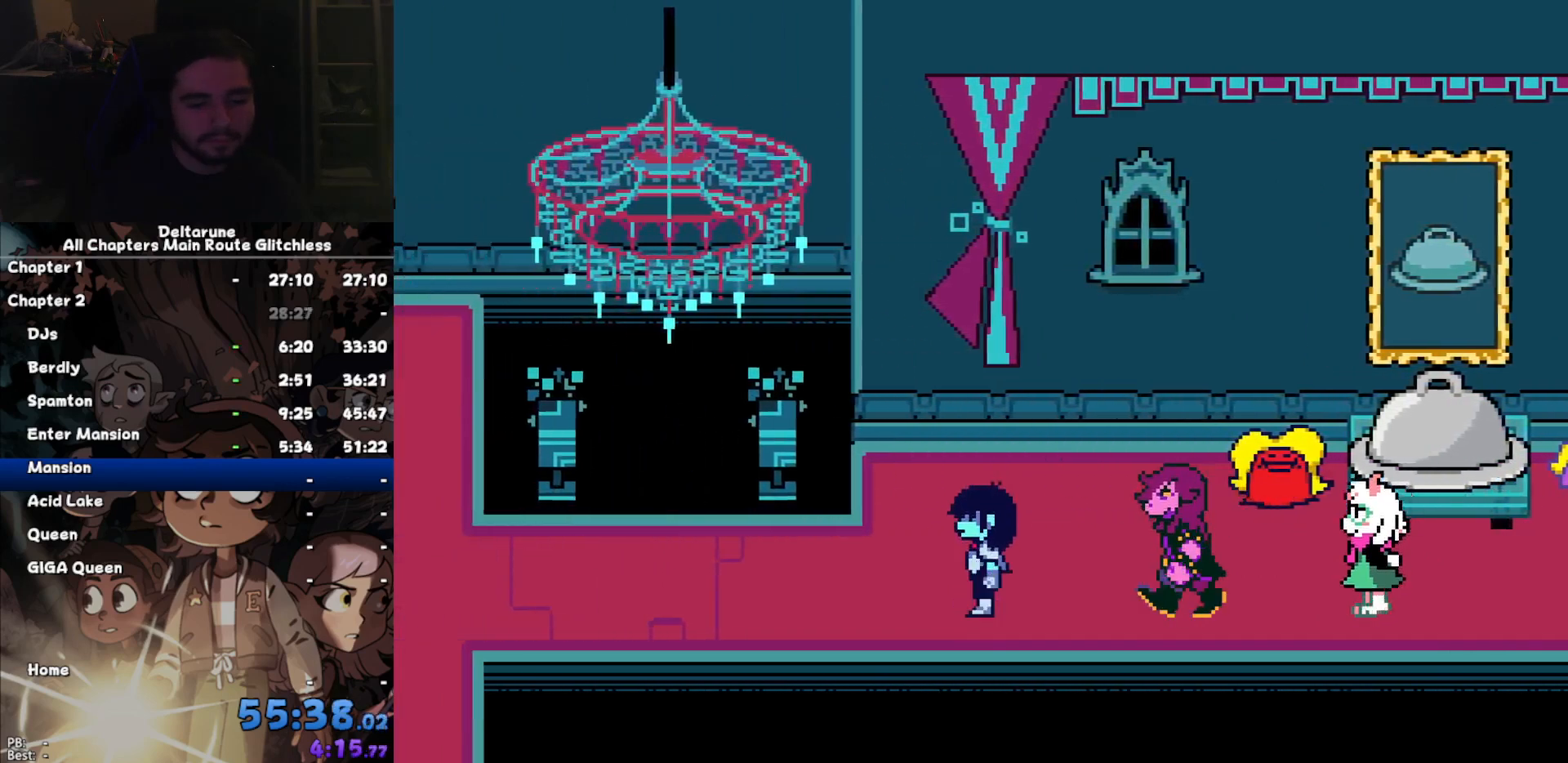
{"keys": ["left"], "events": []}
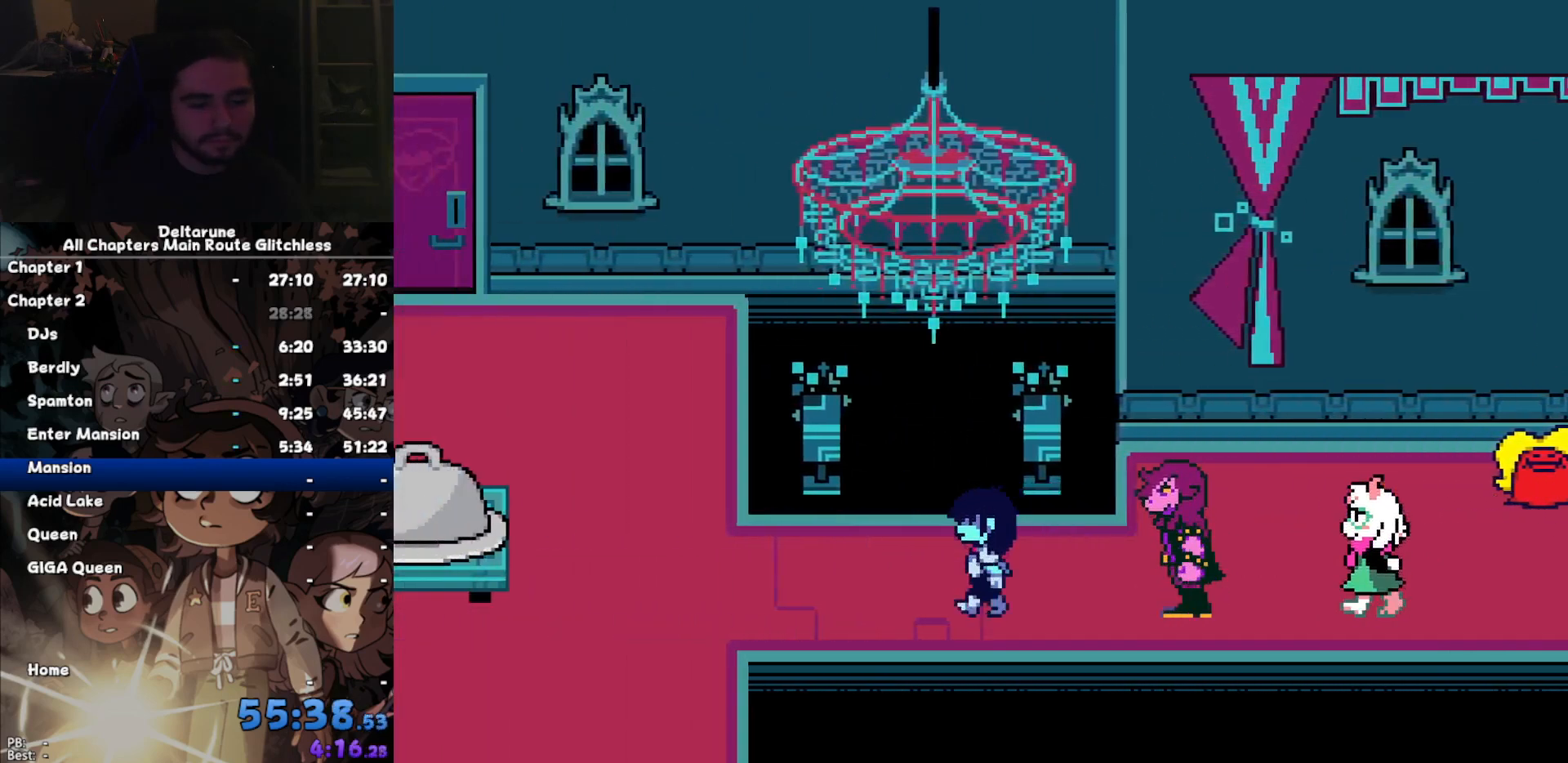
{"keys": ["left"], "events": []}
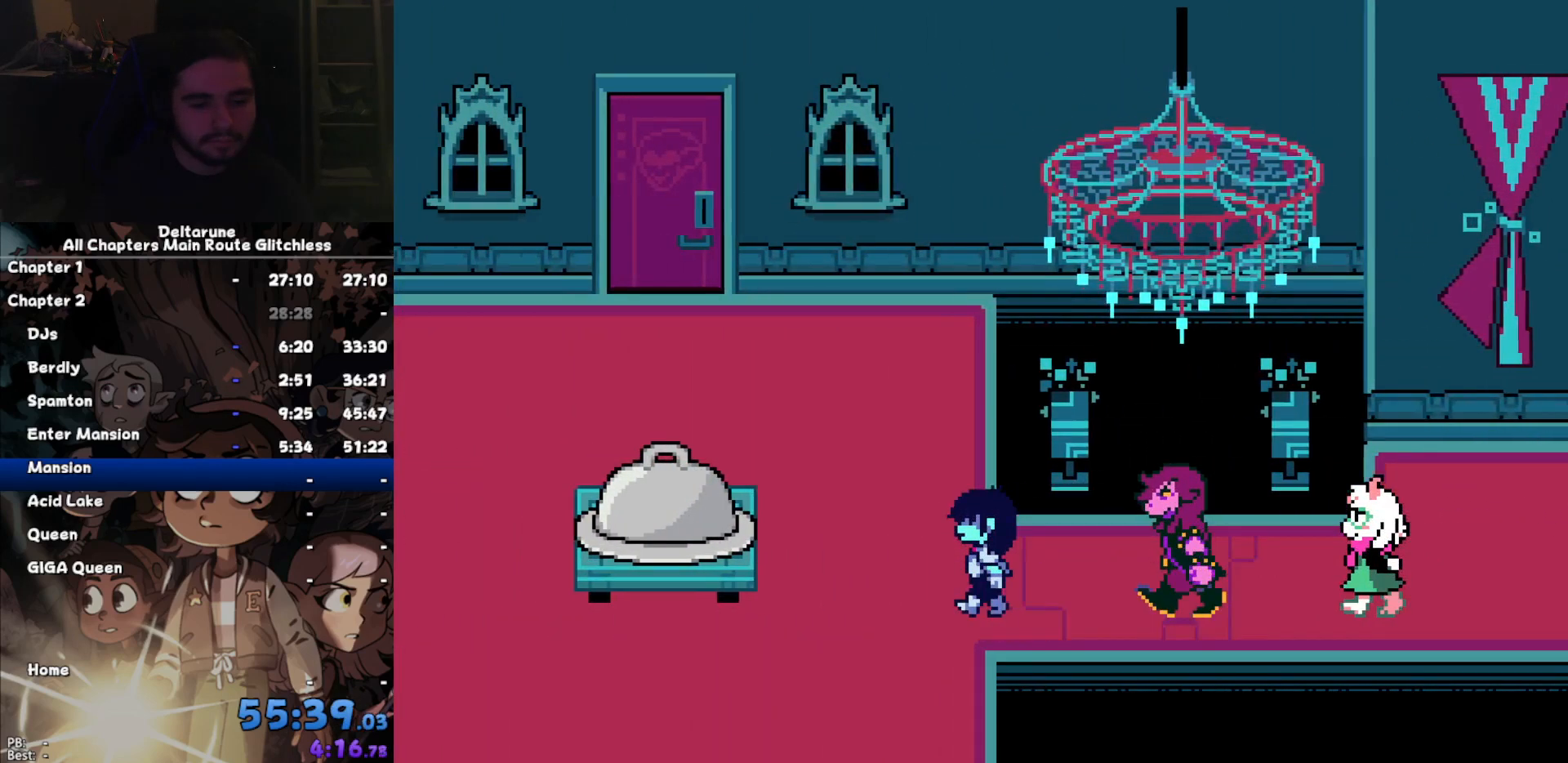
{"keys": ["left", "return", "z"], "events": [[67, "return", "down"], [100, "return", "up"], [134, "return", "down"], [234, "return", "up"], [234, "z", "down"], [300, "return", "down"], [300, "z", "up"], [334, "z", "down"], [367, "return", "up"], [367, "z", "up"], [434, "return", "down"], [434, "z", "down"]]}
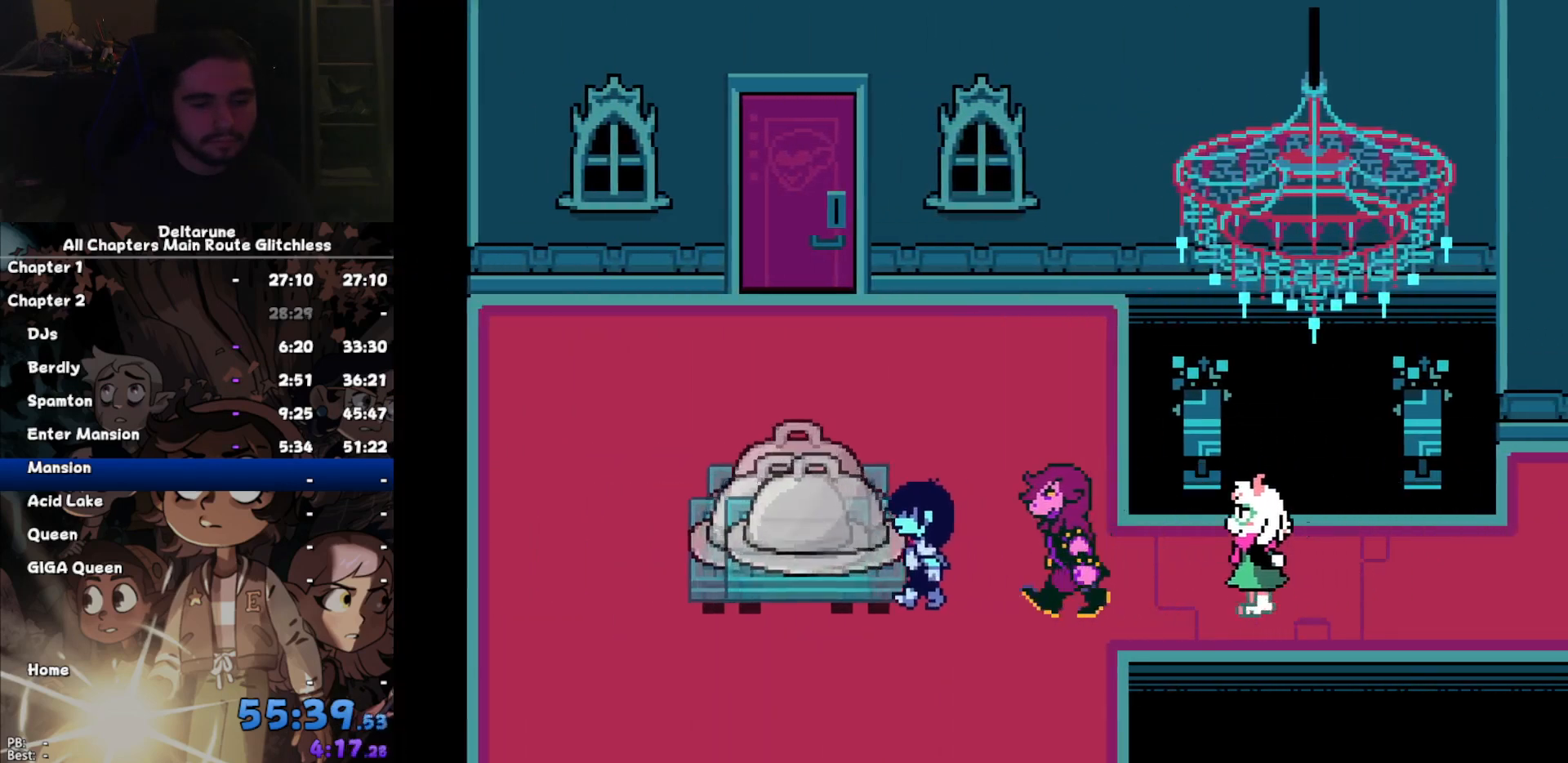
{"keys": [], "events": [[34, "z", "up"], [67, "return", "up"], [67, "z", "down"], [100, "left", "up"], [100, "z", "up"]]}
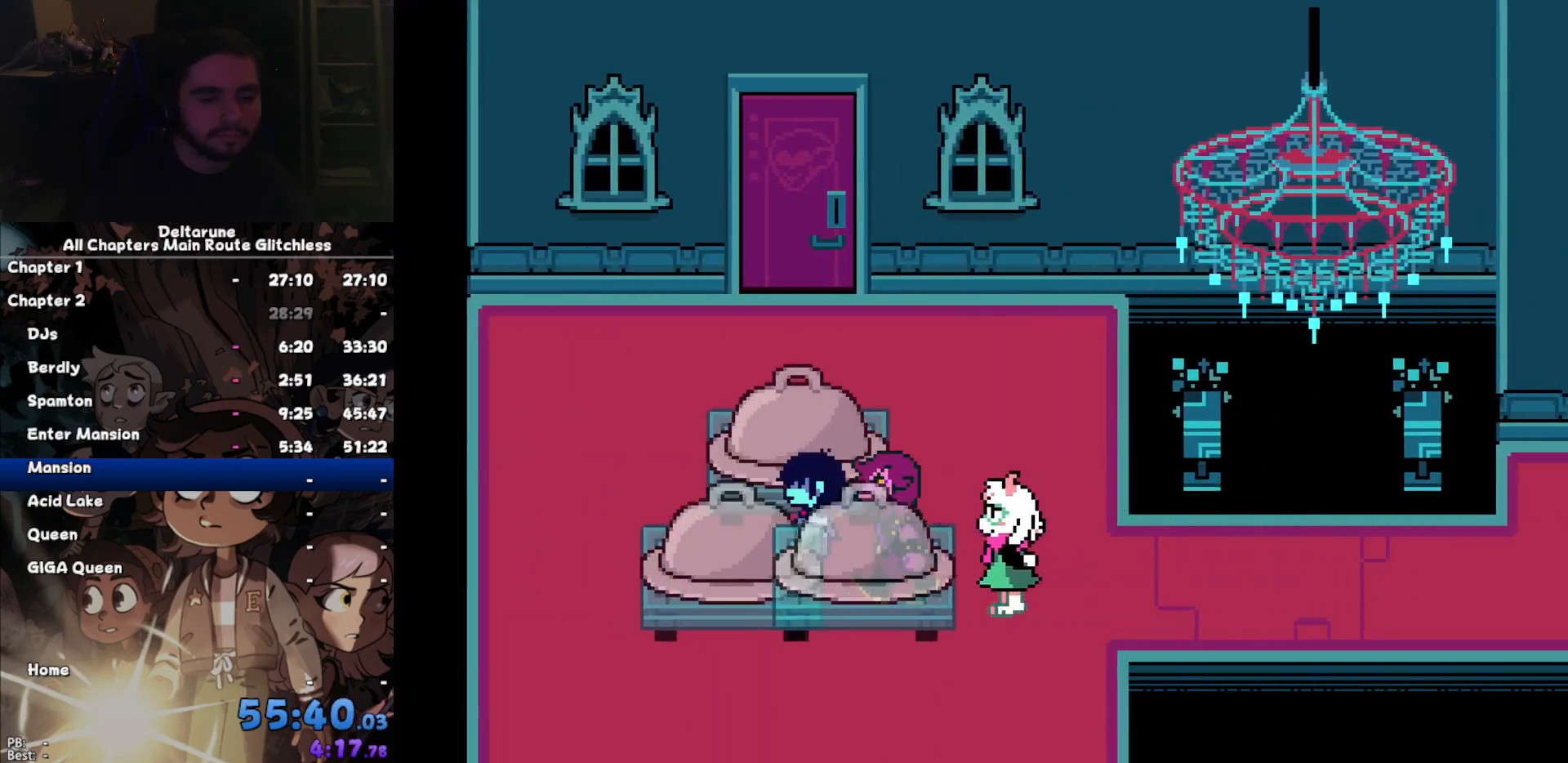
{"keys": [], "events": []}